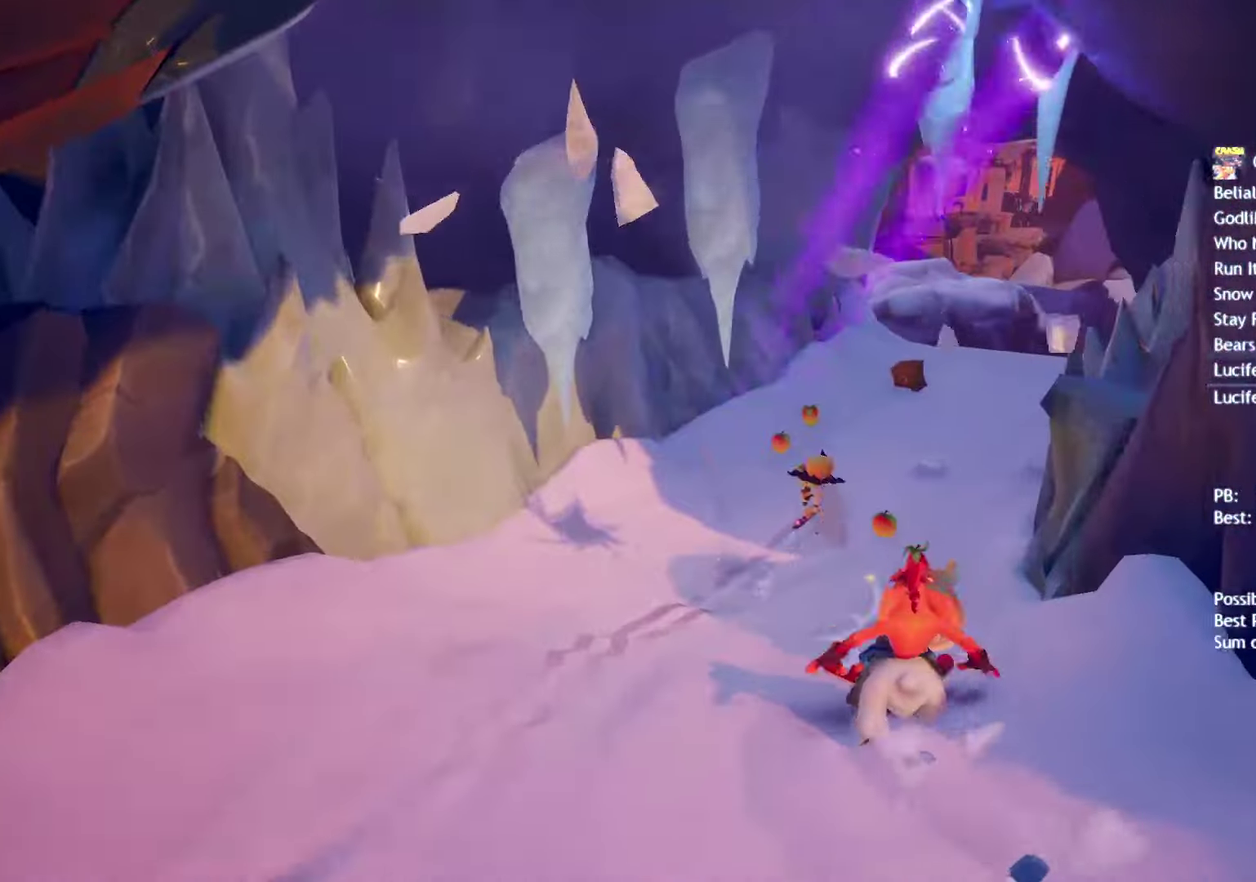
Gameplay with a controller (PlayStation layout); each line is a JSON object with the inputs held at the frame after it. "events" lists button and stick changes between this image and that frame as [ms after this image, input, new state], when the widget could be followed in between.
{"buttons": [], "left_stick": "center", "right_stick": "center"}
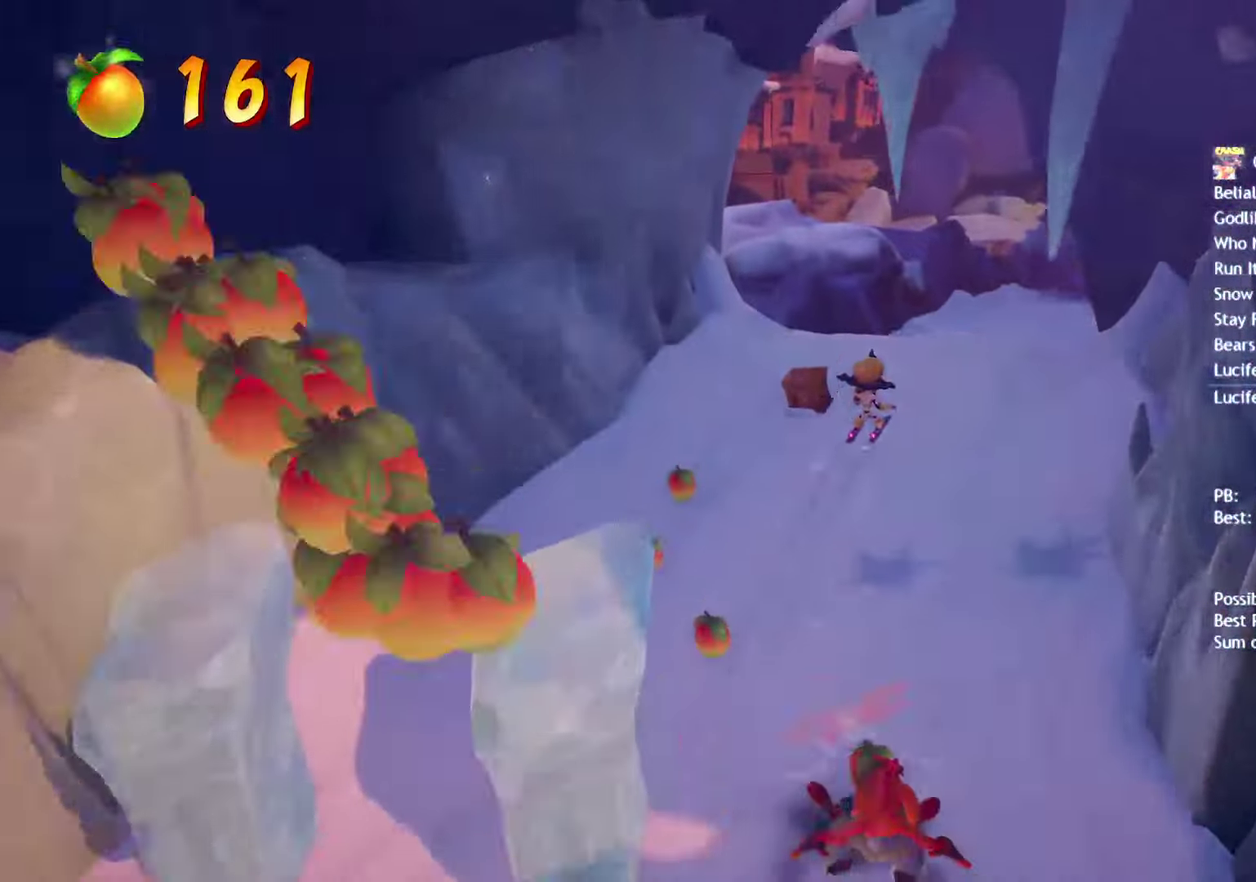
{"buttons": [], "left_stick": "center", "right_stick": "center", "events": [[167, "CIRCLE", "down"], [267, "CIRCLE", "up"]]}
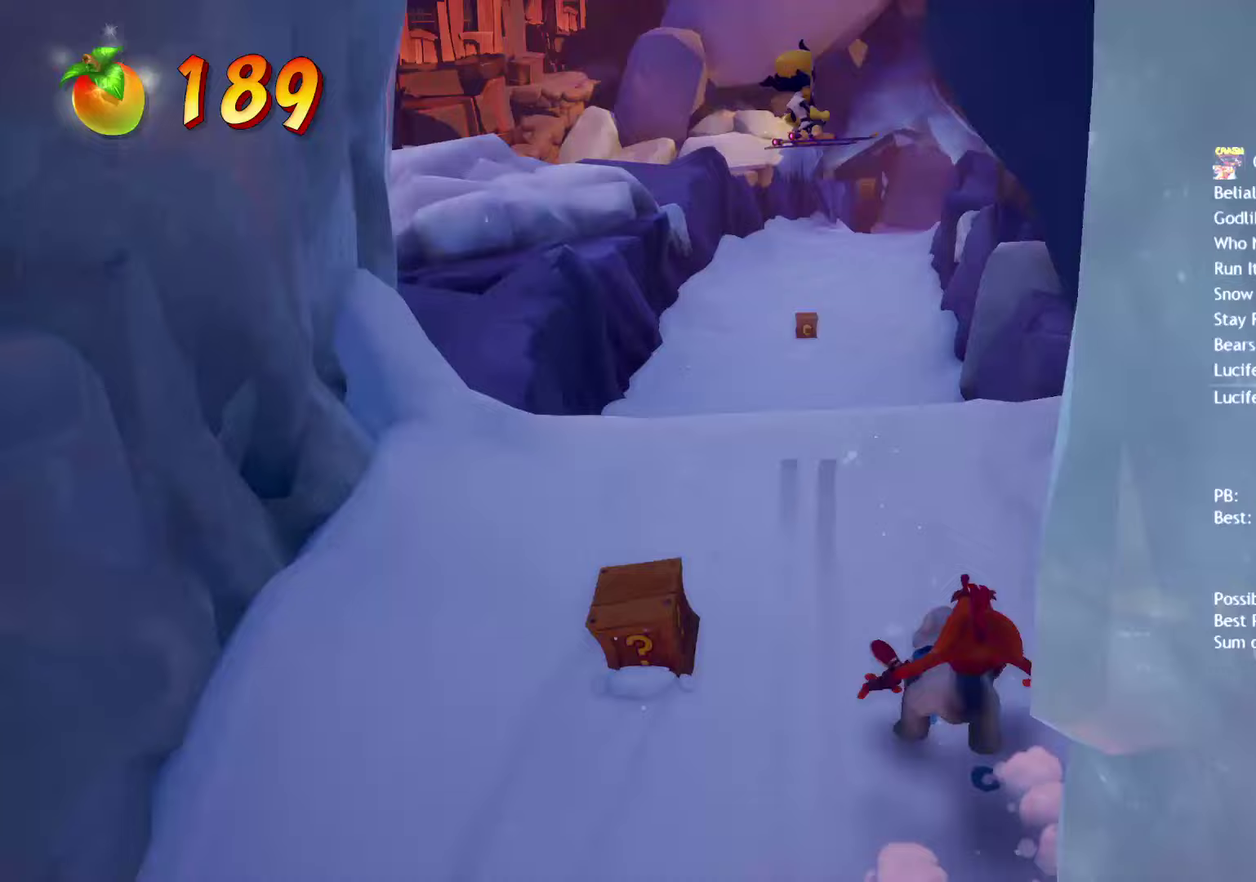
{"buttons": [], "left_stick": "center", "right_stick": "center", "events": []}
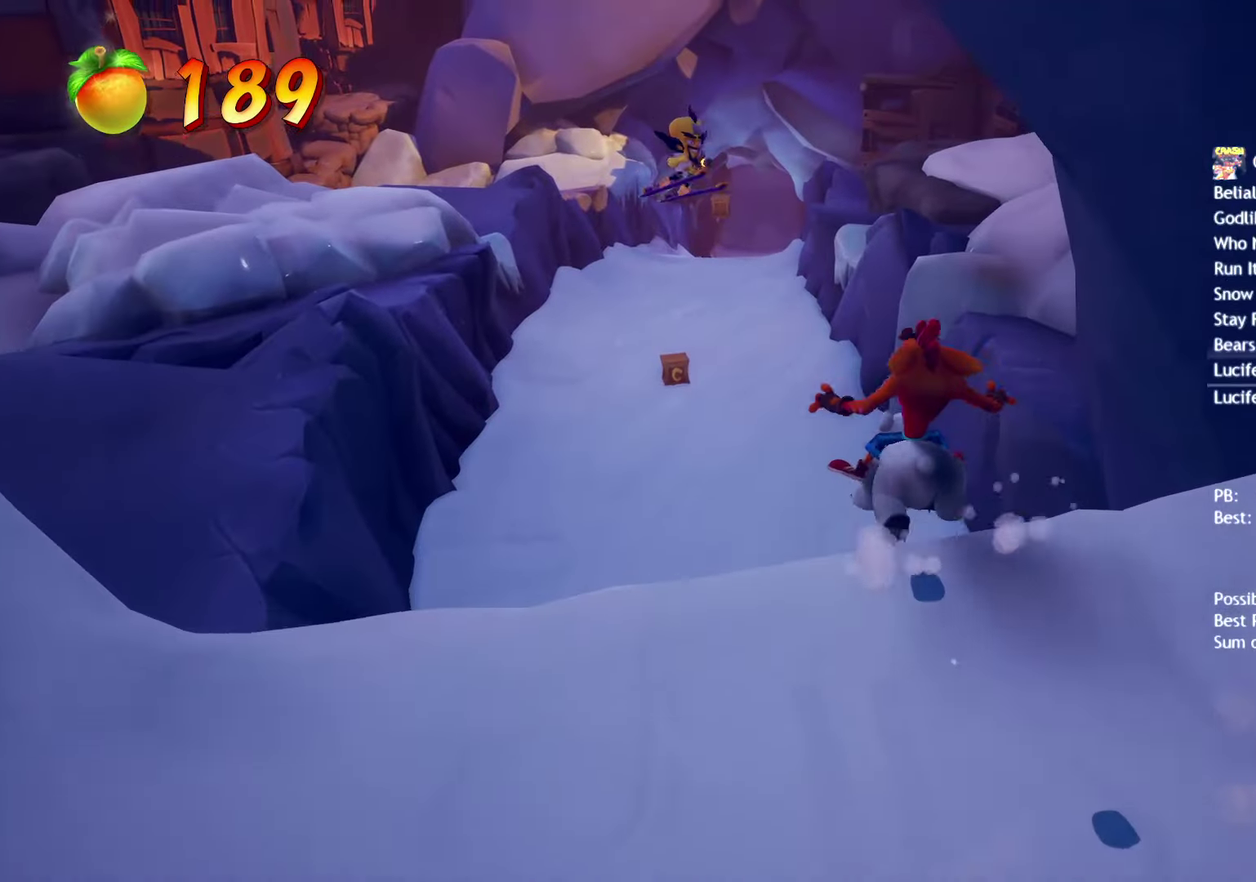
{"buttons": [], "left_stick": "center", "right_stick": "center", "events": []}
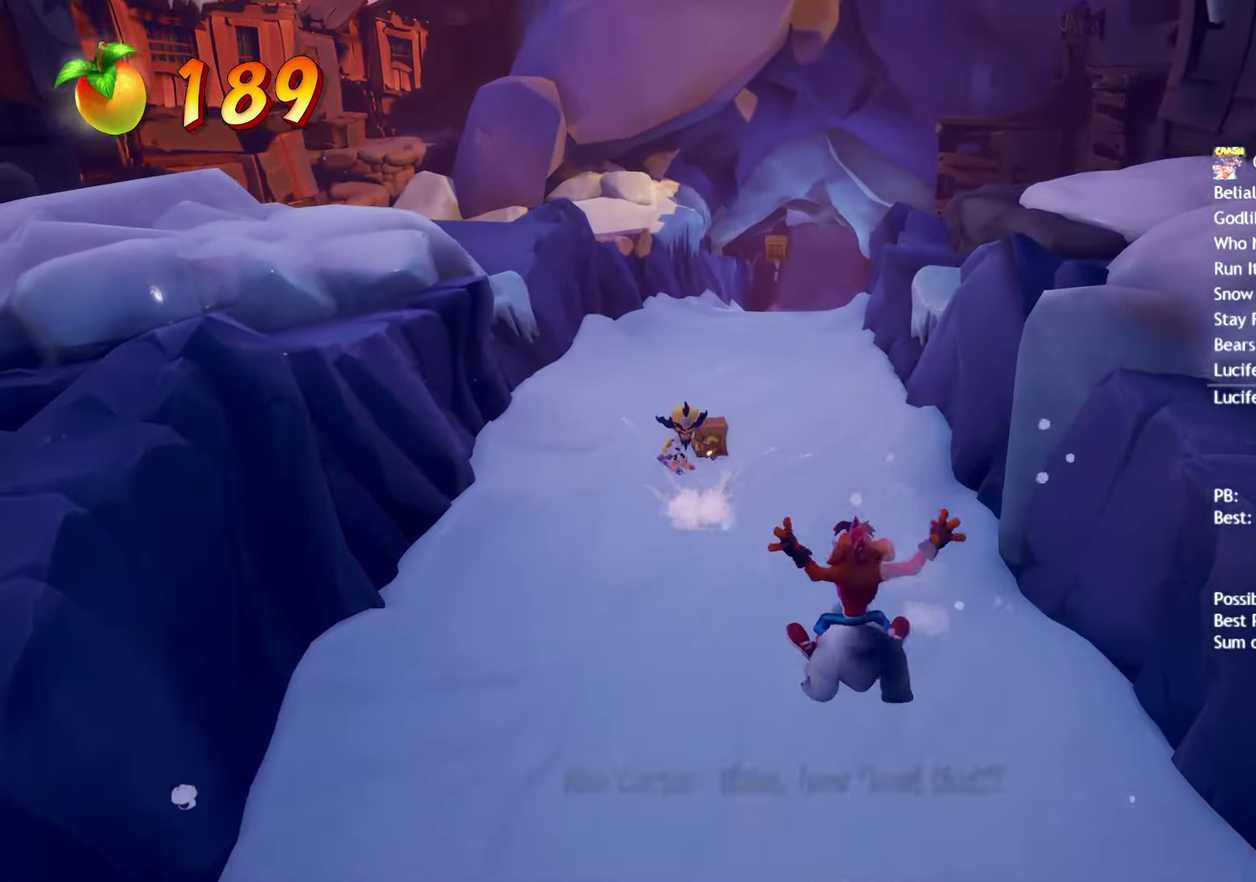
{"buttons": ["CIRCLE"], "left_stick": "center", "right_stick": "center", "events": [[150, "CIRCLE", "down"], [250, "CIRCLE", "up"], [317, "CIRCLE", "down"], [383, "CIRCLE", "up"], [450, "CIRCLE", "down"]]}
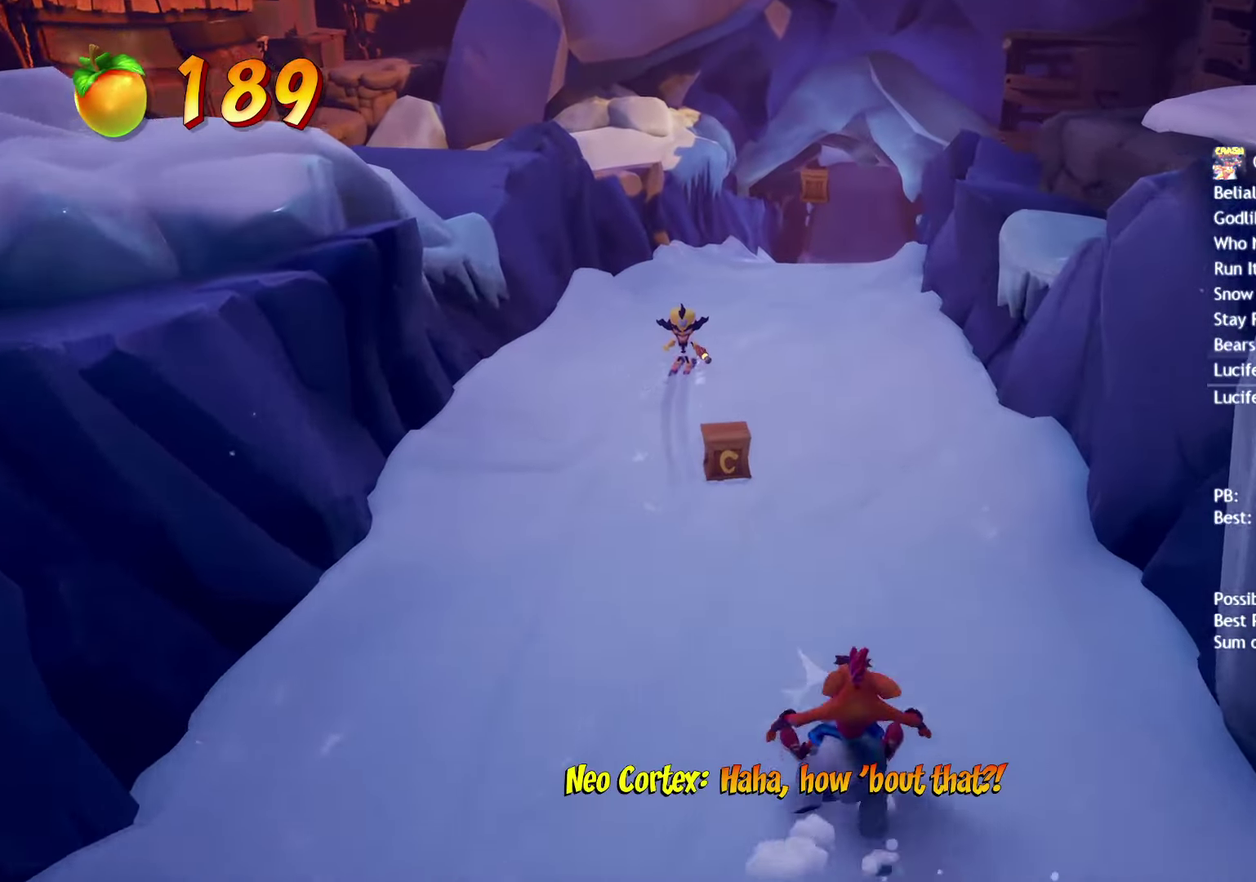
{"buttons": [], "left_stick": "center", "right_stick": "center", "events": [[17, "CIRCLE", "up"], [117, "CIRCLE", "down"], [167, "CIRCLE", "up"], [250, "CIRCLE", "down"], [317, "CIRCLE", "up"], [417, "CIRCLE", "down"], [483, "CIRCLE", "up"]]}
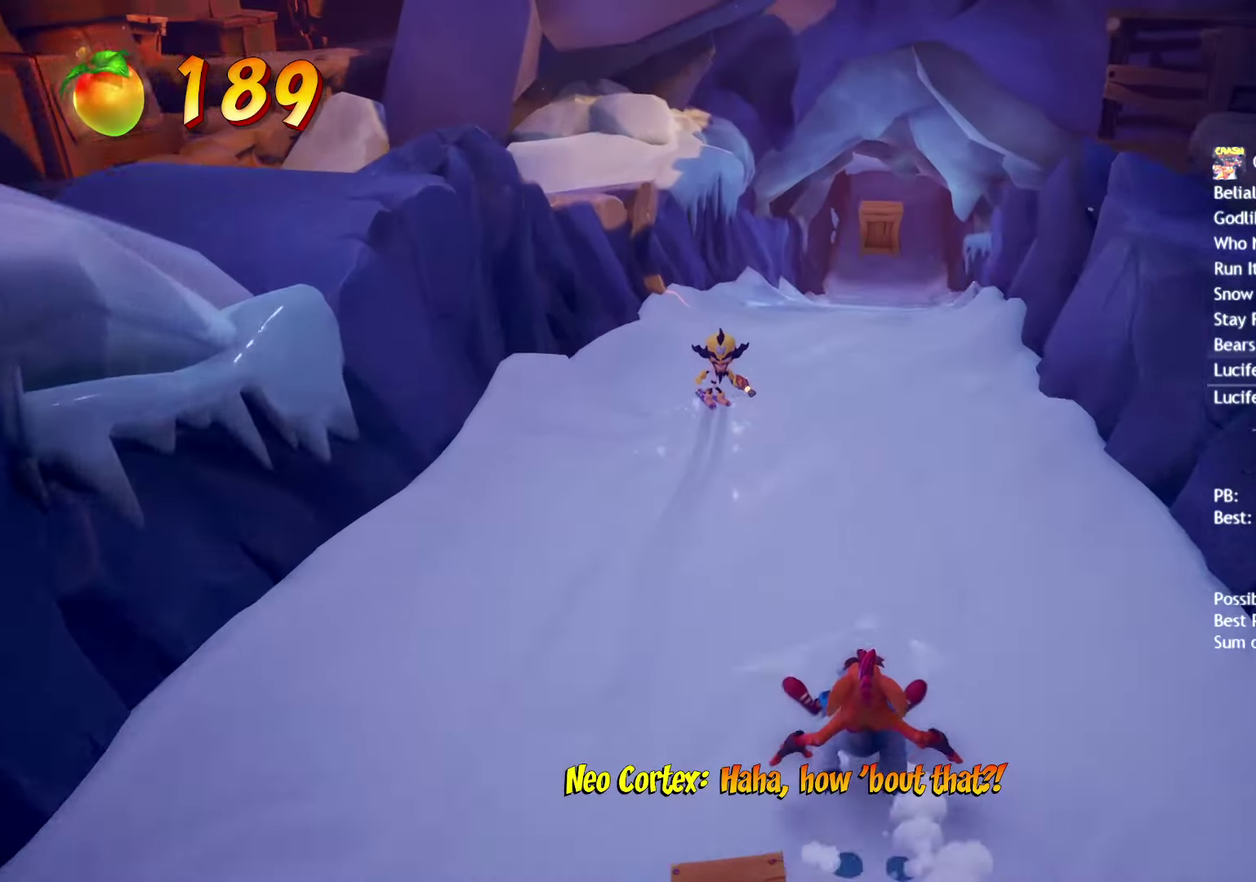
{"buttons": [], "left_stick": "center", "right_stick": "center", "events": [[67, "CIRCLE", "down"], [117, "CIRCLE", "up"]]}
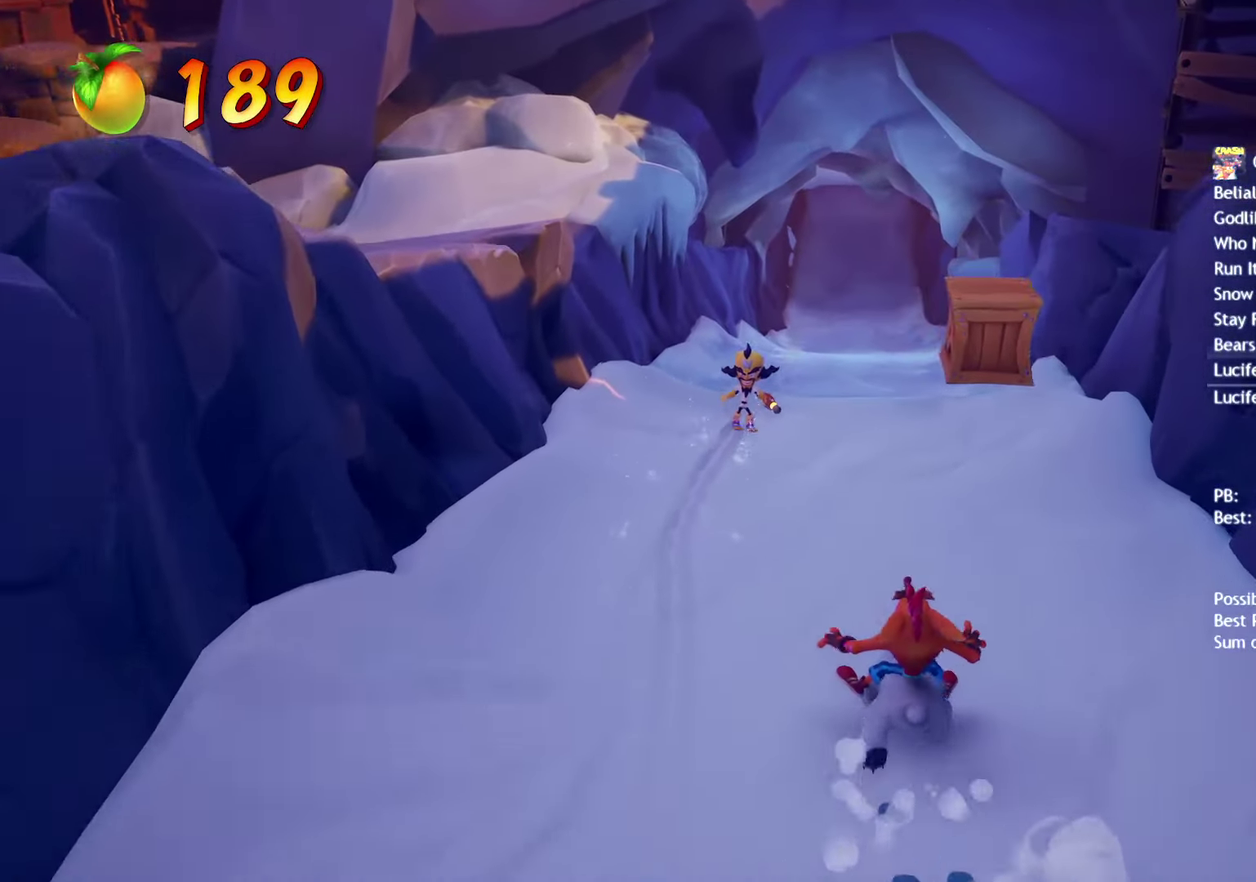
{"buttons": ["CIRCLE"], "left_stick": "center", "right_stick": "center", "events": [[333, "CIRCLE", "down"], [400, "CIRCLE", "up"], [483, "CIRCLE", "down"]]}
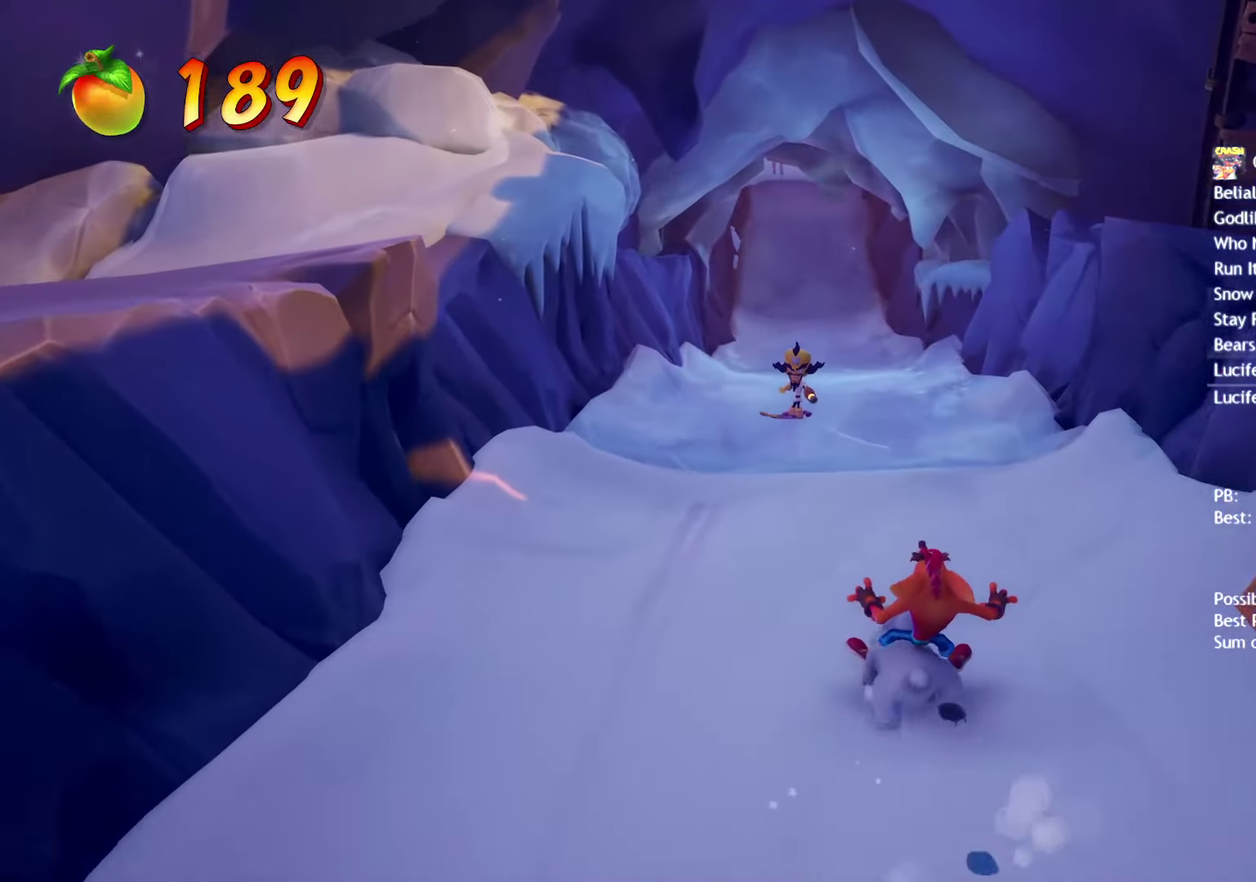
{"buttons": [], "left_stick": "center", "right_stick": "center", "events": [[33, "CIRCLE", "up"], [117, "CIRCLE", "down"], [183, "CIRCLE", "up"], [267, "CIRCLE", "down"], [317, "CIRCLE", "up"], [400, "CIRCLE", "down"], [467, "CIRCLE", "up"]]}
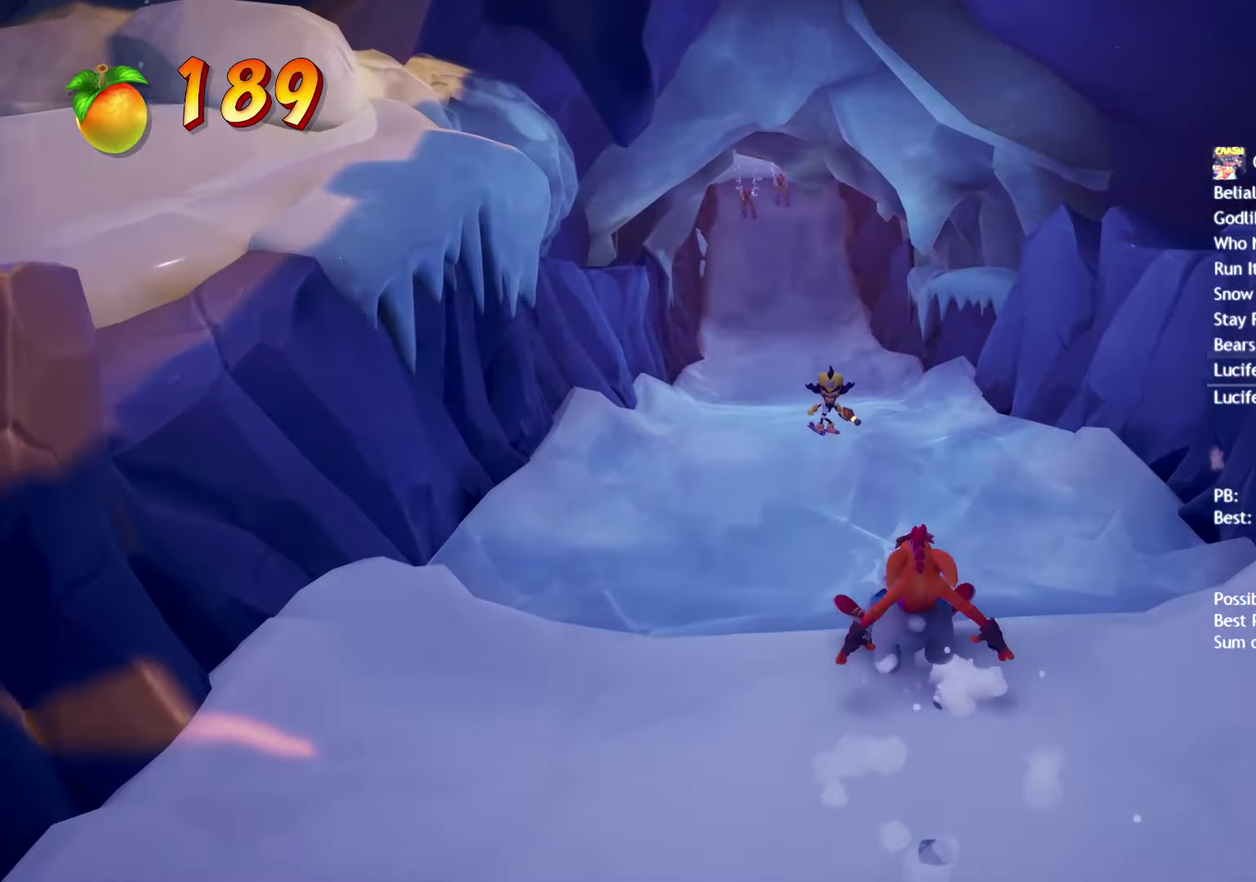
{"buttons": ["CROSS"], "left_stick": "center", "right_stick": "center", "events": [[33, "CIRCLE", "down"], [100, "CIRCLE", "up"], [133, "CROSS", "down"]]}
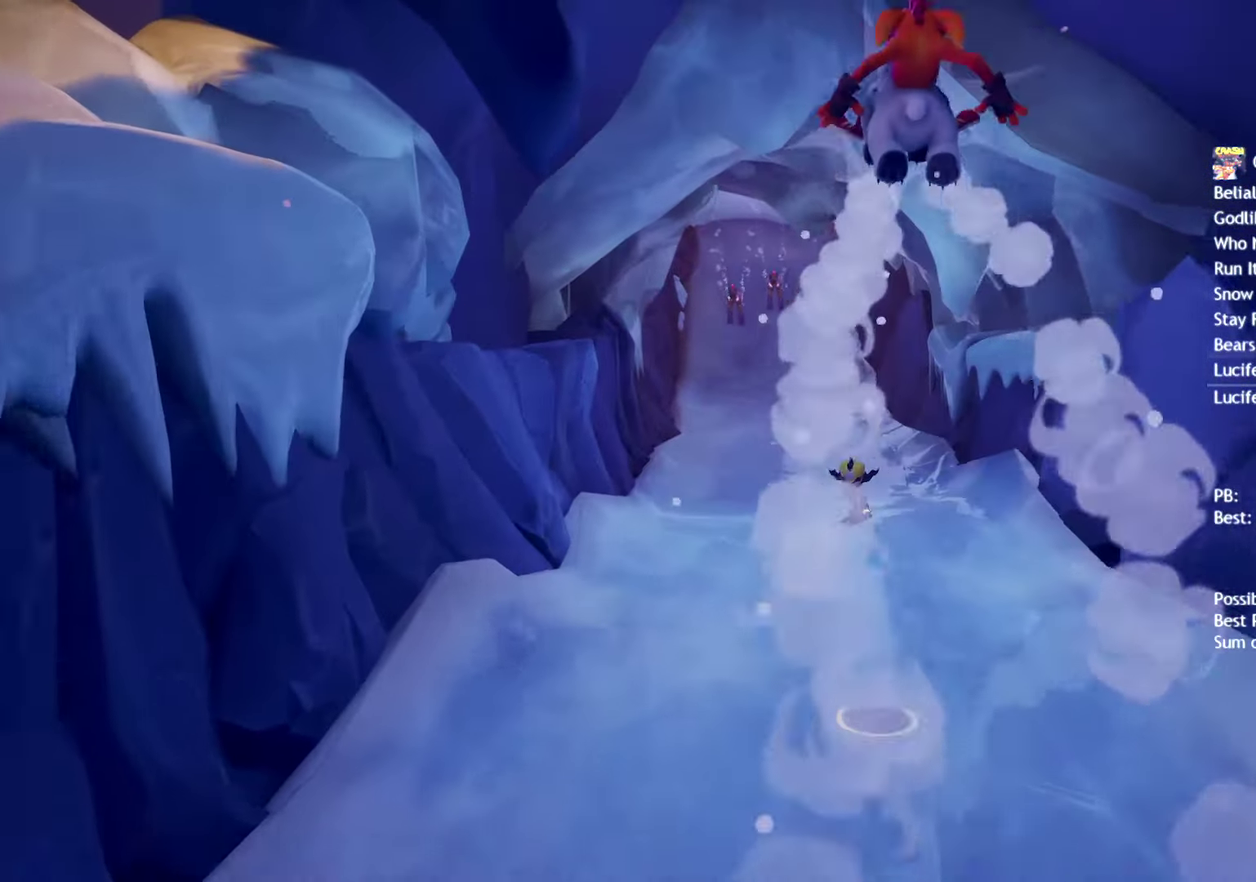
{"buttons": ["CROSS"], "left_stick": "center", "right_stick": "center", "events": []}
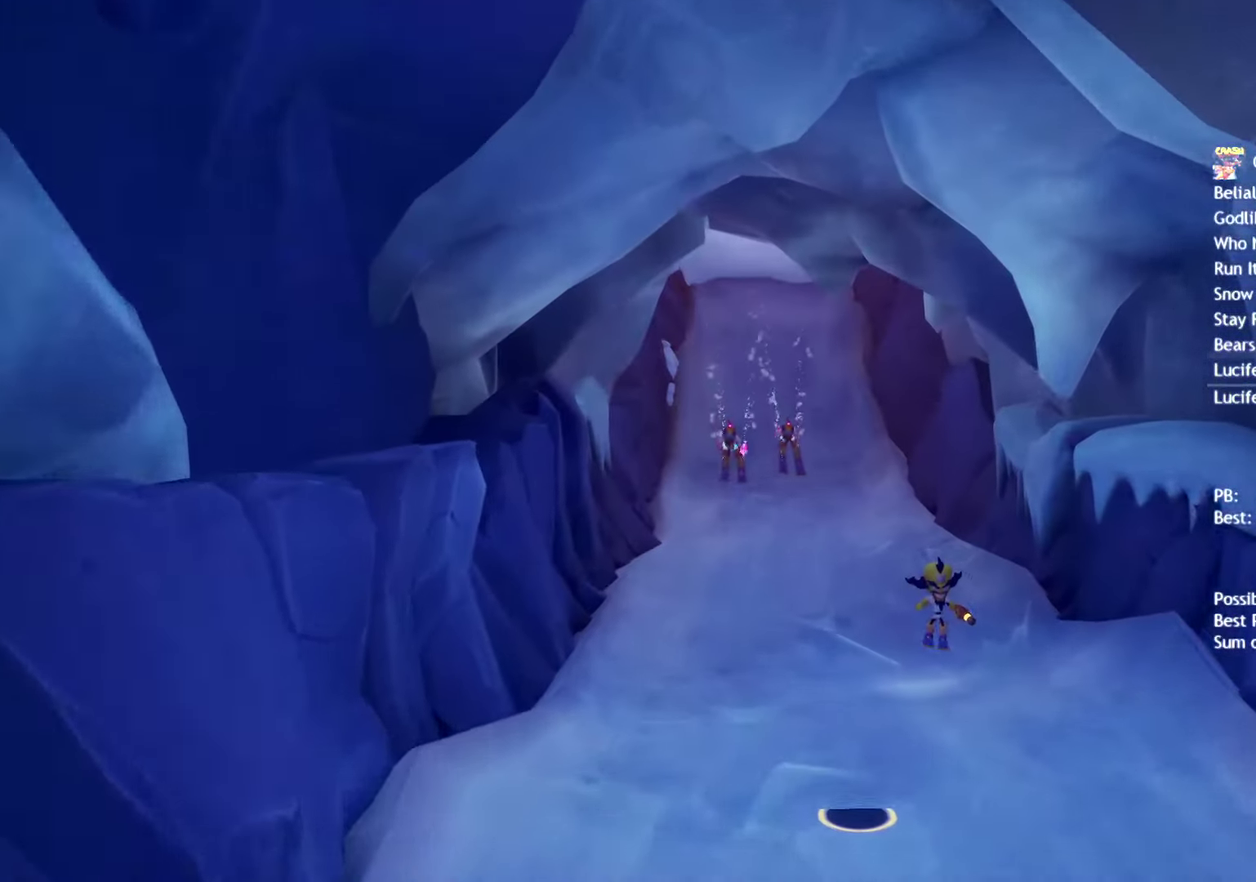
{"buttons": [], "left_stick": "center", "right_stick": "center", "events": [[33, "DPAD_RIGHT", "down"], [350, "DPAD_RIGHT", "up"], [383, "CROSS", "up"]]}
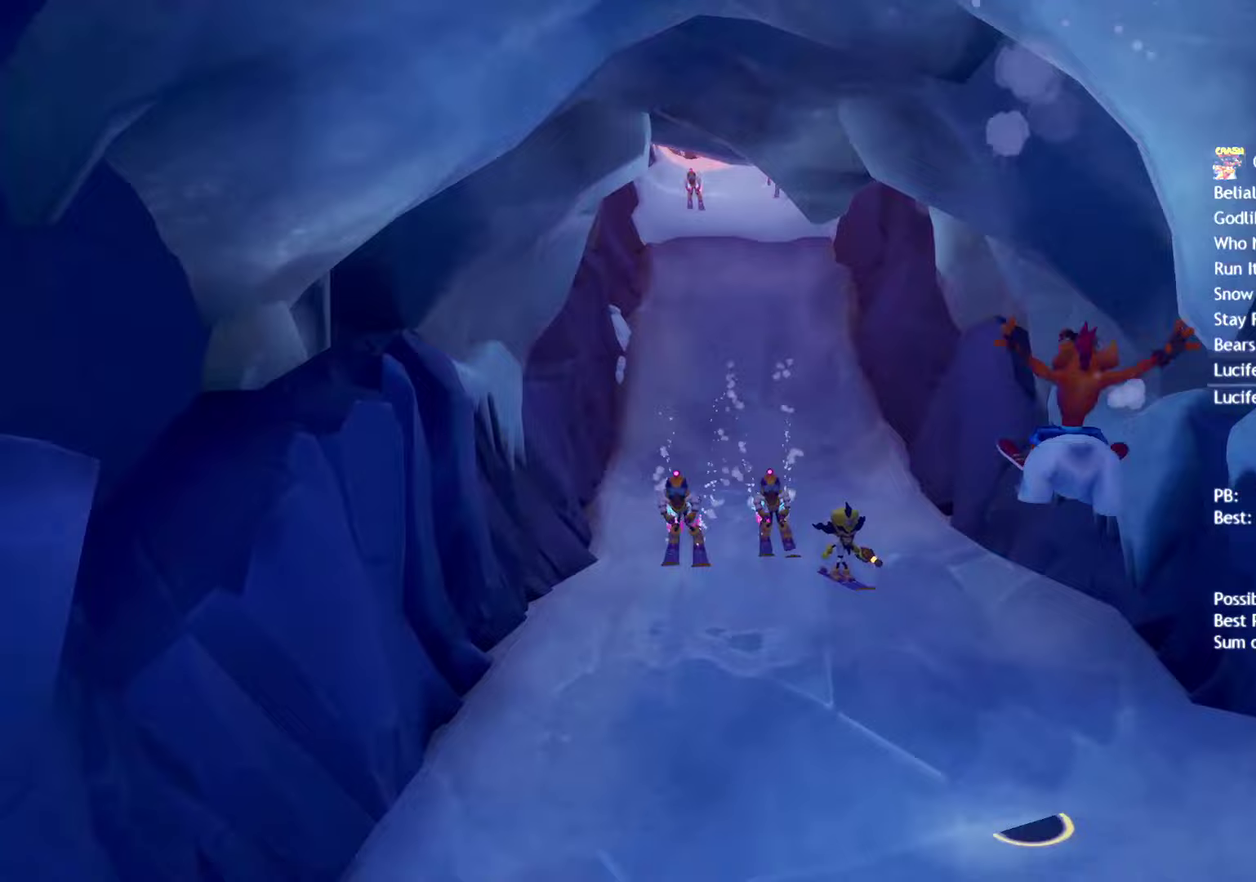
{"buttons": ["CROSS", "DPAD_LEFT"], "left_stick": "center", "right_stick": "center", "events": [[150, "CROSS", "down"], [250, "CROSS", "up"], [317, "CROSS", "down"], [400, "DPAD_LEFT", "down"], [417, "CROSS", "up"], [483, "CROSS", "down"]]}
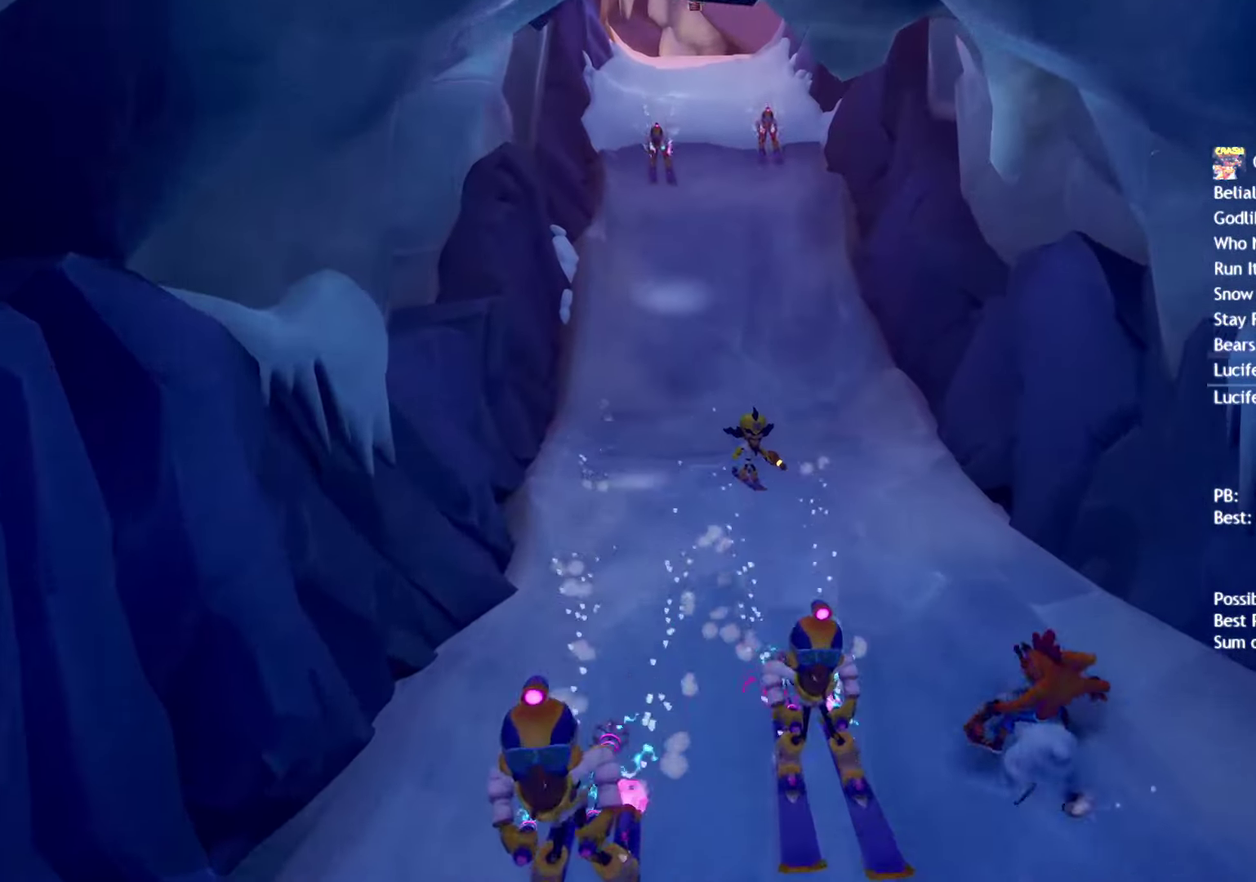
{"buttons": [], "left_stick": "center", "right_stick": "center", "events": [[100, "CROSS", "up"], [267, "DPAD_LEFT", "up"]]}
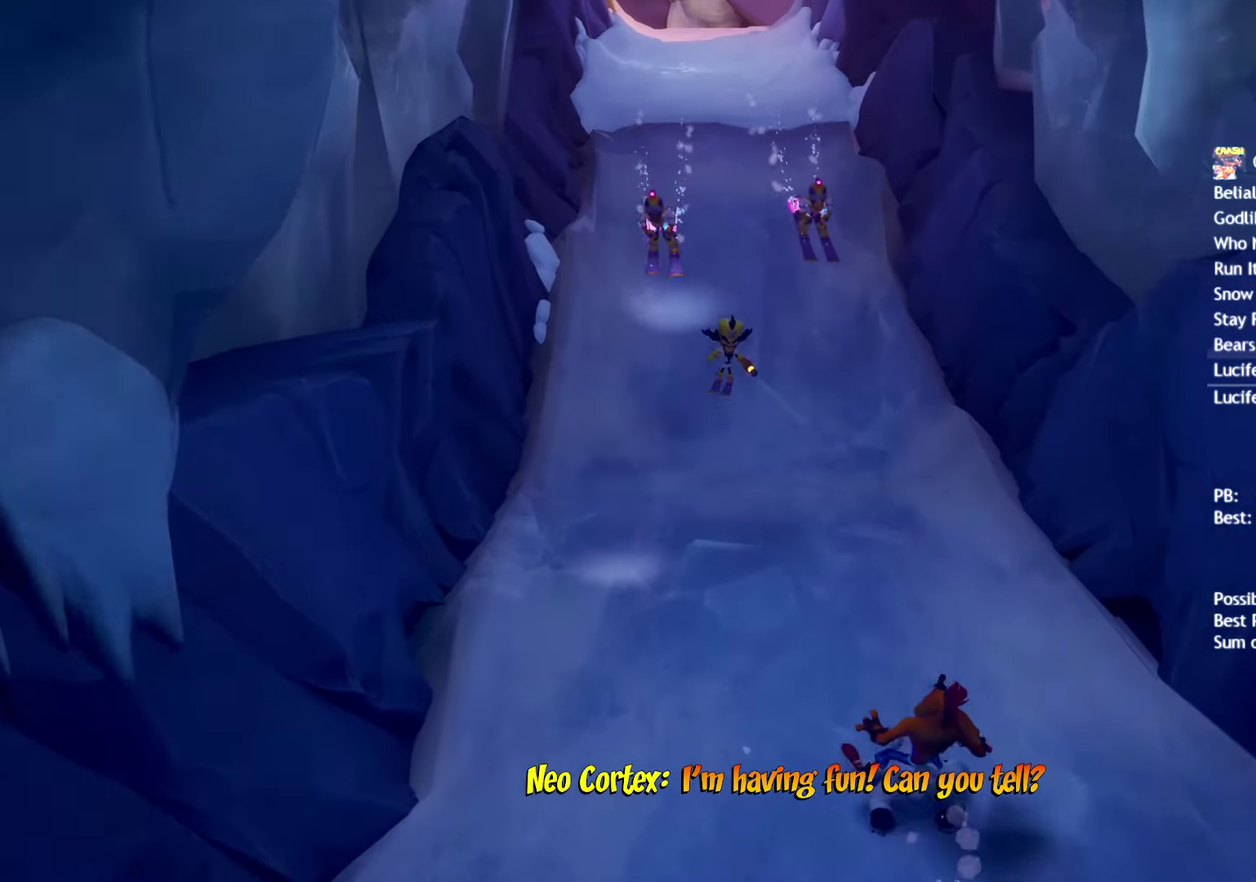
{"buttons": [], "left_stick": "center", "right_stick": "center", "events": []}
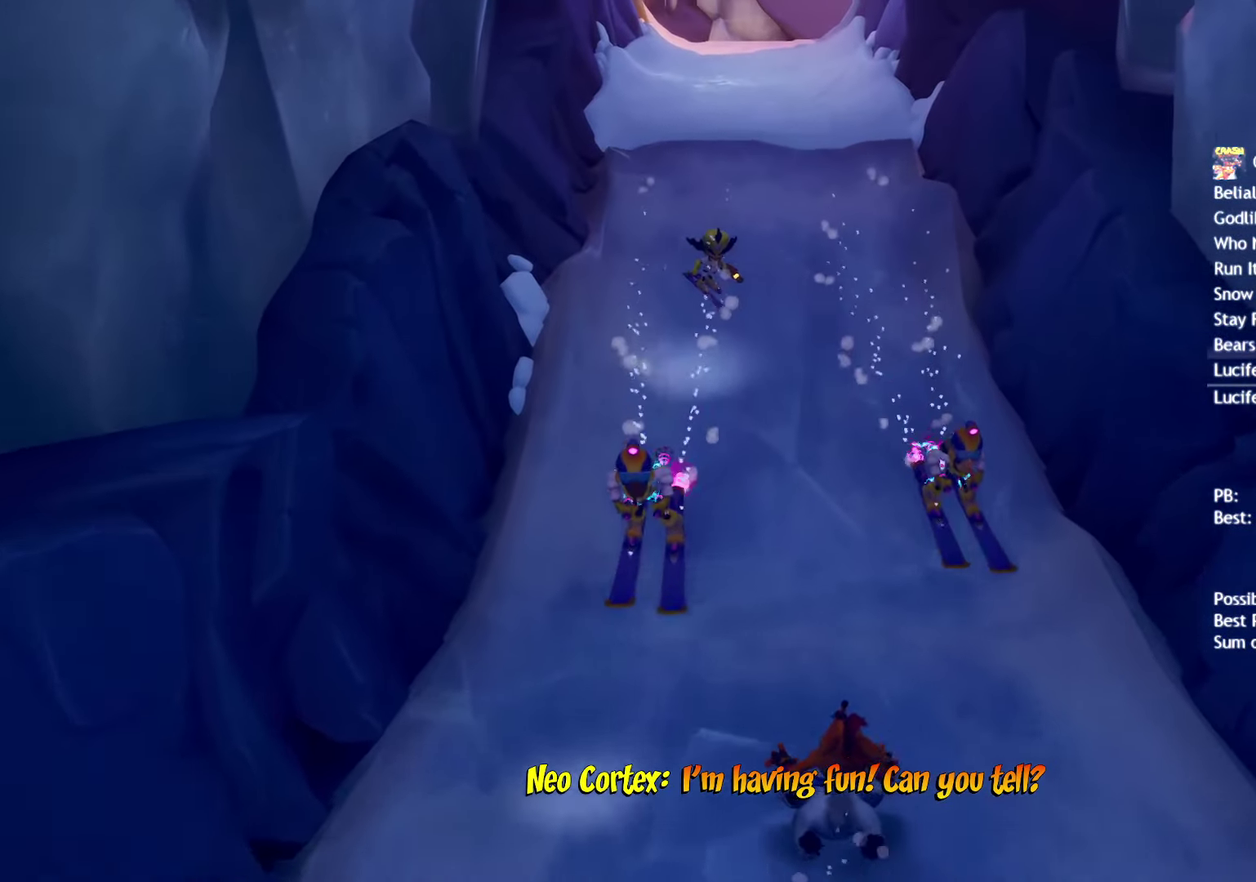
{"buttons": [], "left_stick": "center", "right_stick": "center", "events": []}
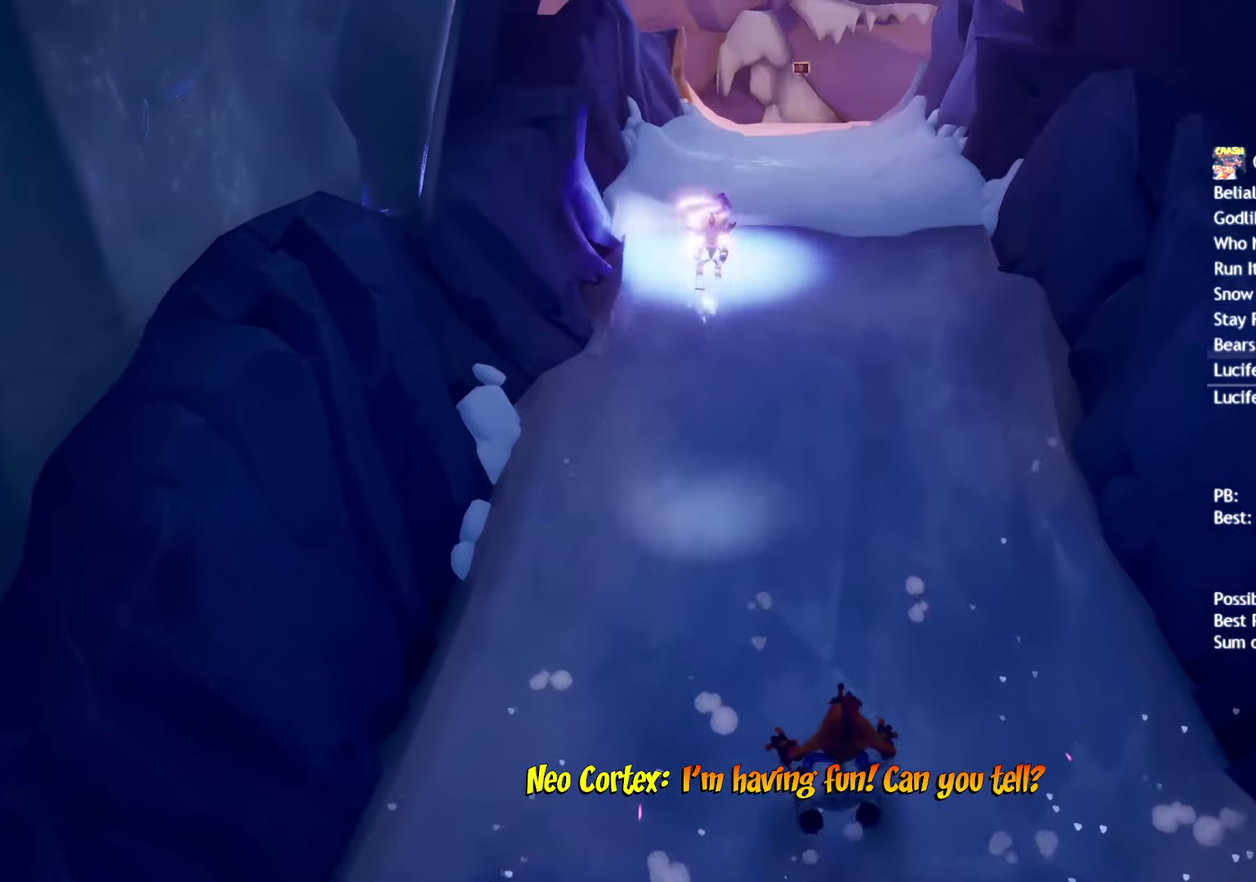
{"buttons": [], "left_stick": "center", "right_stick": "center", "events": []}
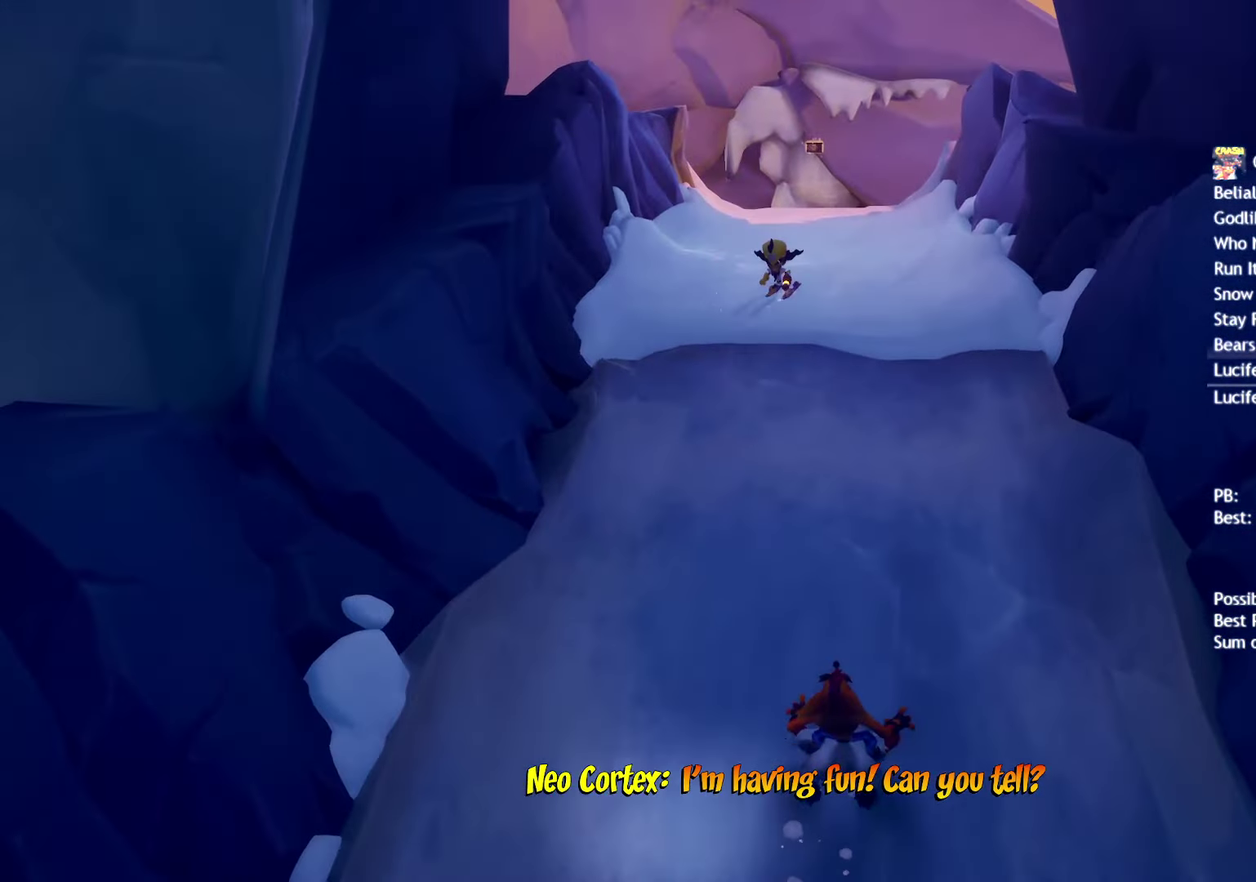
{"buttons": ["DPAD_RIGHT"], "left_stick": "center", "right_stick": "center", "events": [[300, "DPAD_RIGHT", "down"]]}
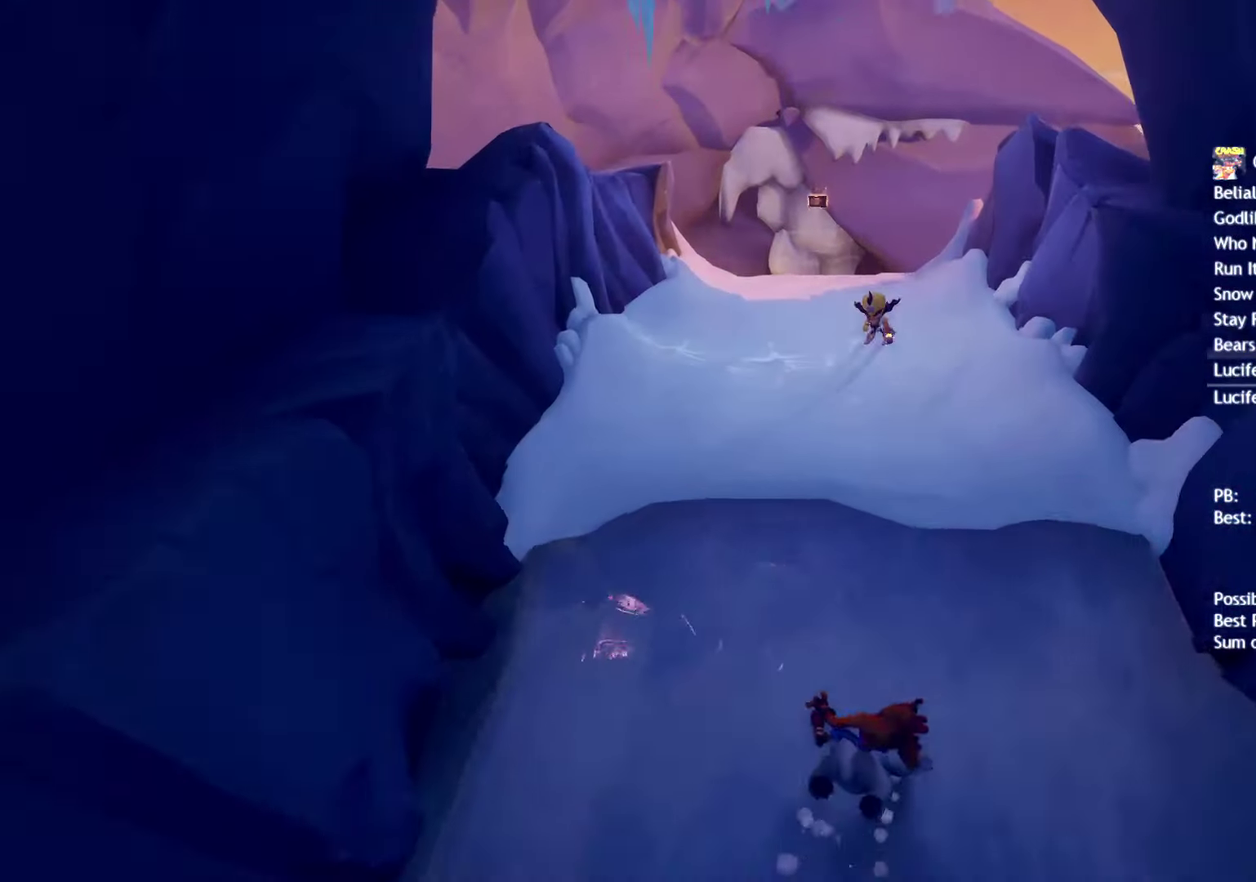
{"buttons": [], "left_stick": "center", "right_stick": "center", "events": [[167, "DPAD_RIGHT", "up"]]}
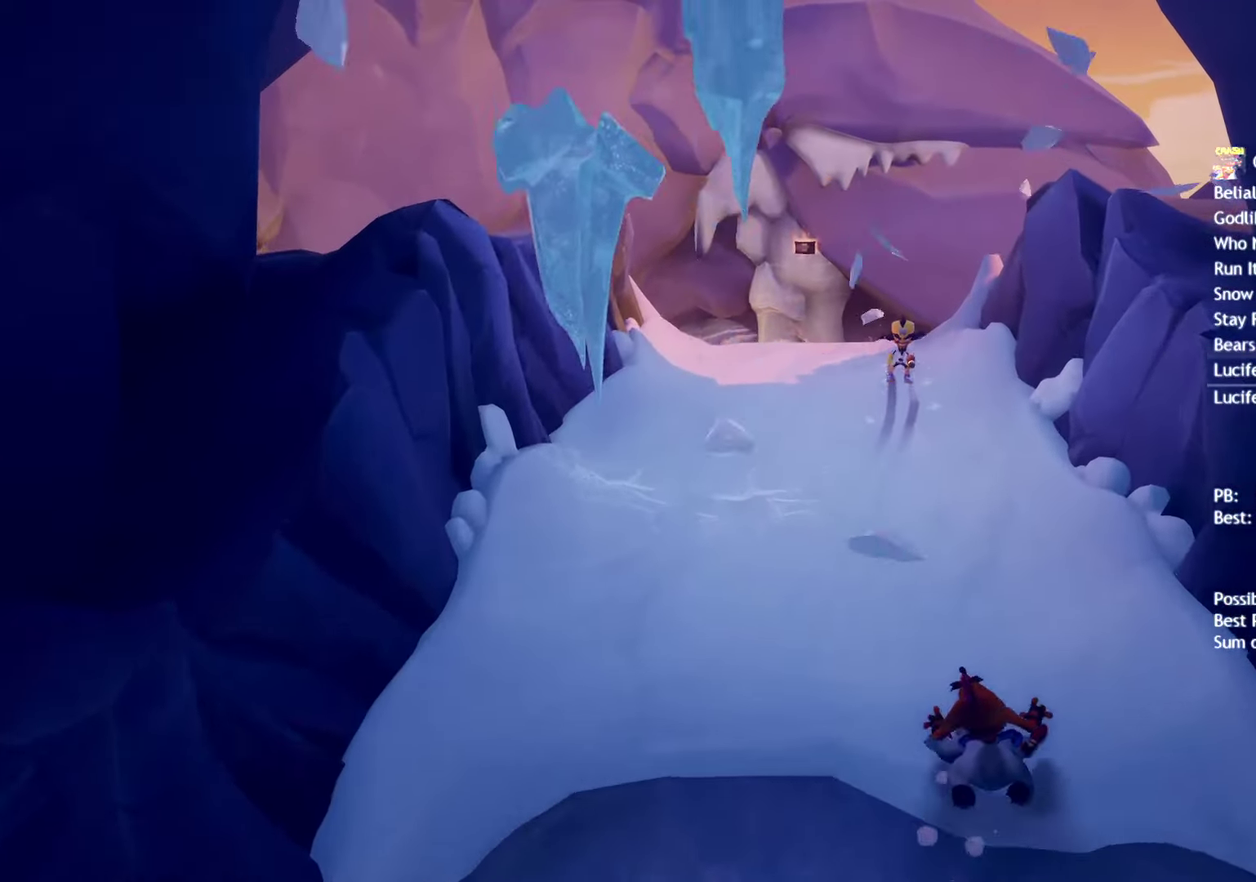
{"buttons": [], "left_stick": "center", "right_stick": "center", "events": [[117, "CIRCLE", "down"], [200, "CIRCLE", "up"], [267, "CIRCLE", "down"], [350, "CIRCLE", "up"], [433, "CIRCLE", "down"], [500, "CIRCLE", "up"]]}
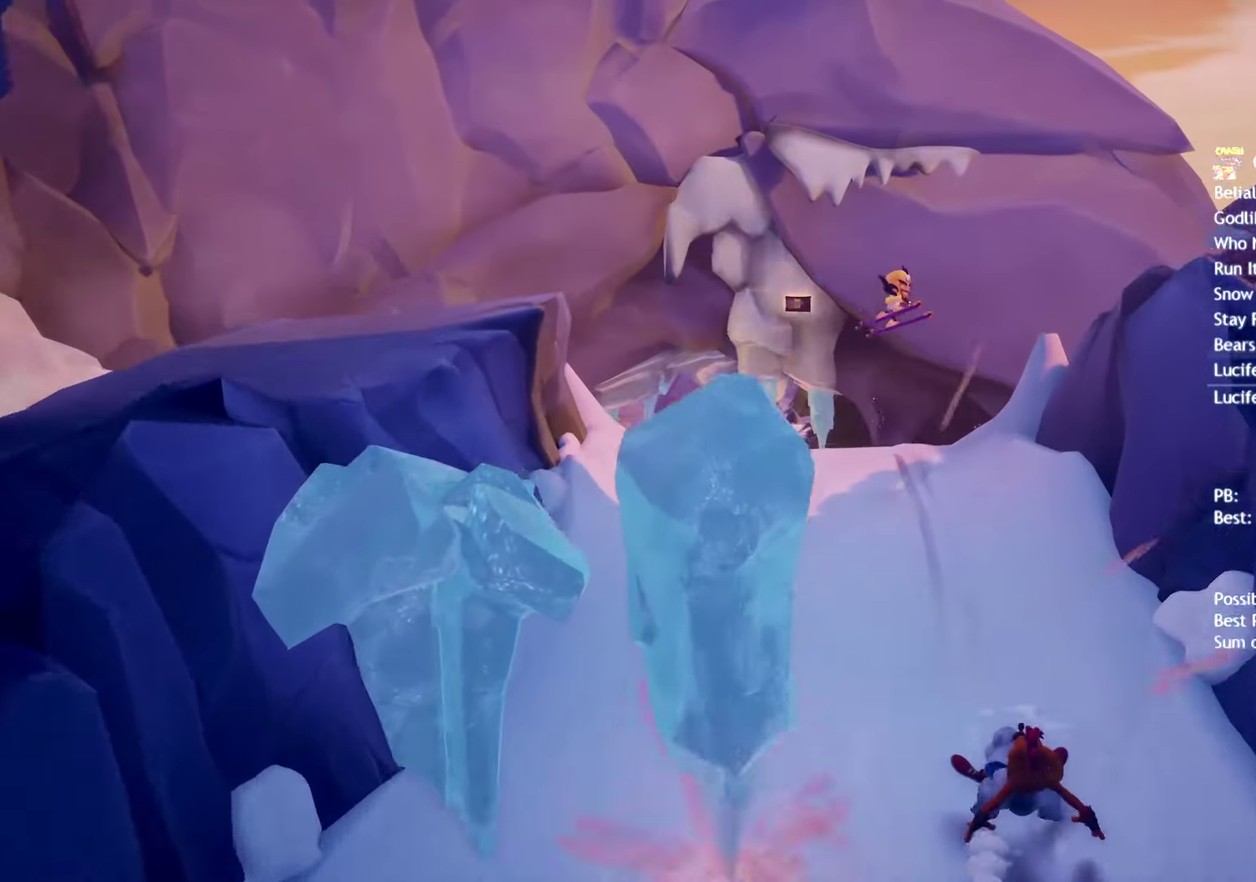
{"buttons": ["CIRCLE"], "left_stick": "center", "right_stick": "center", "events": [[100, "CIRCLE", "down"], [100, "DPAD_LEFT", "down"], [150, "CIRCLE", "up"], [250, "CIRCLE", "down"], [333, "CIRCLE", "up"], [367, "DPAD_LEFT", "up"], [467, "CIRCLE", "down"]]}
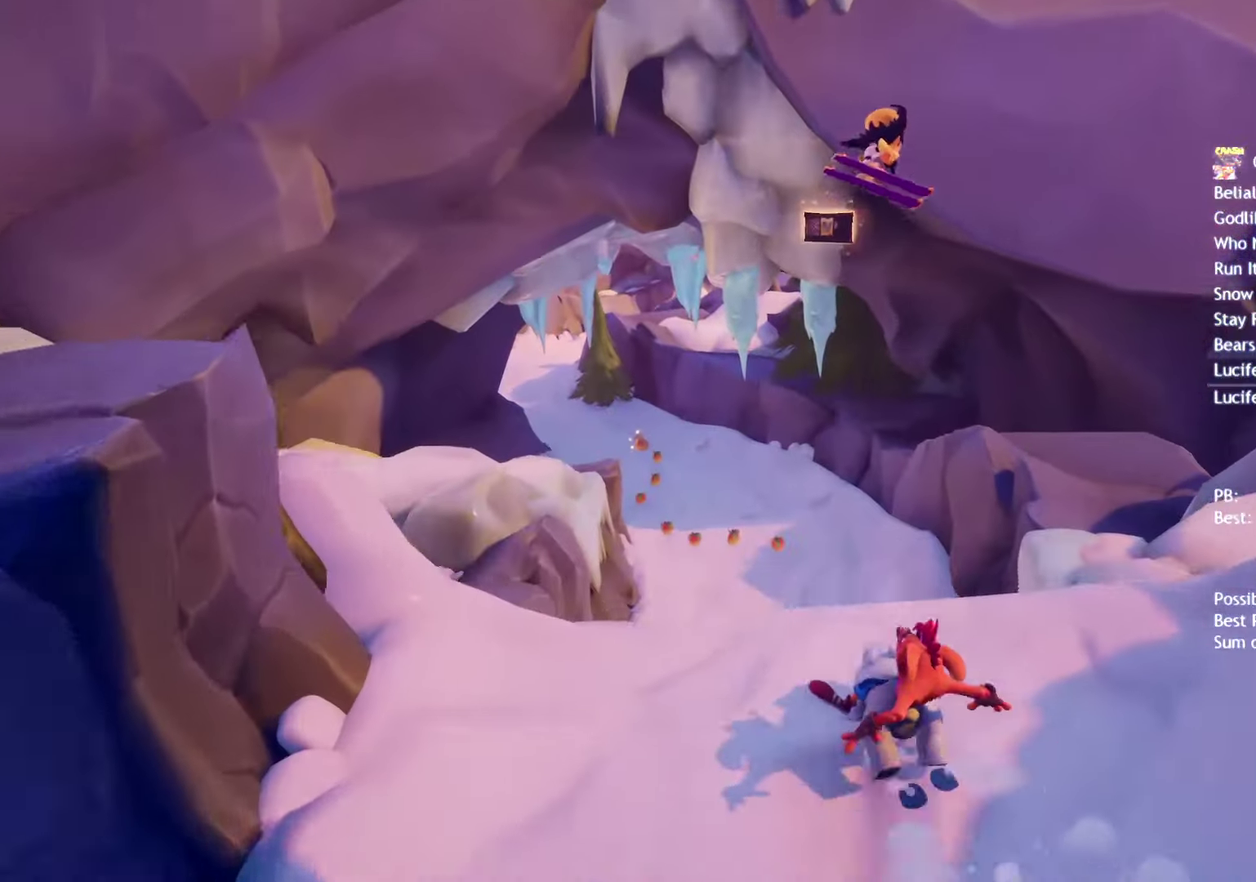
{"buttons": [], "left_stick": "center", "right_stick": "center", "events": [[33, "CIRCLE", "up"], [133, "DPAD_LEFT", "down"], [167, "CIRCLE", "down"], [233, "DPAD_LEFT", "up"], [250, "CIRCLE", "up"]]}
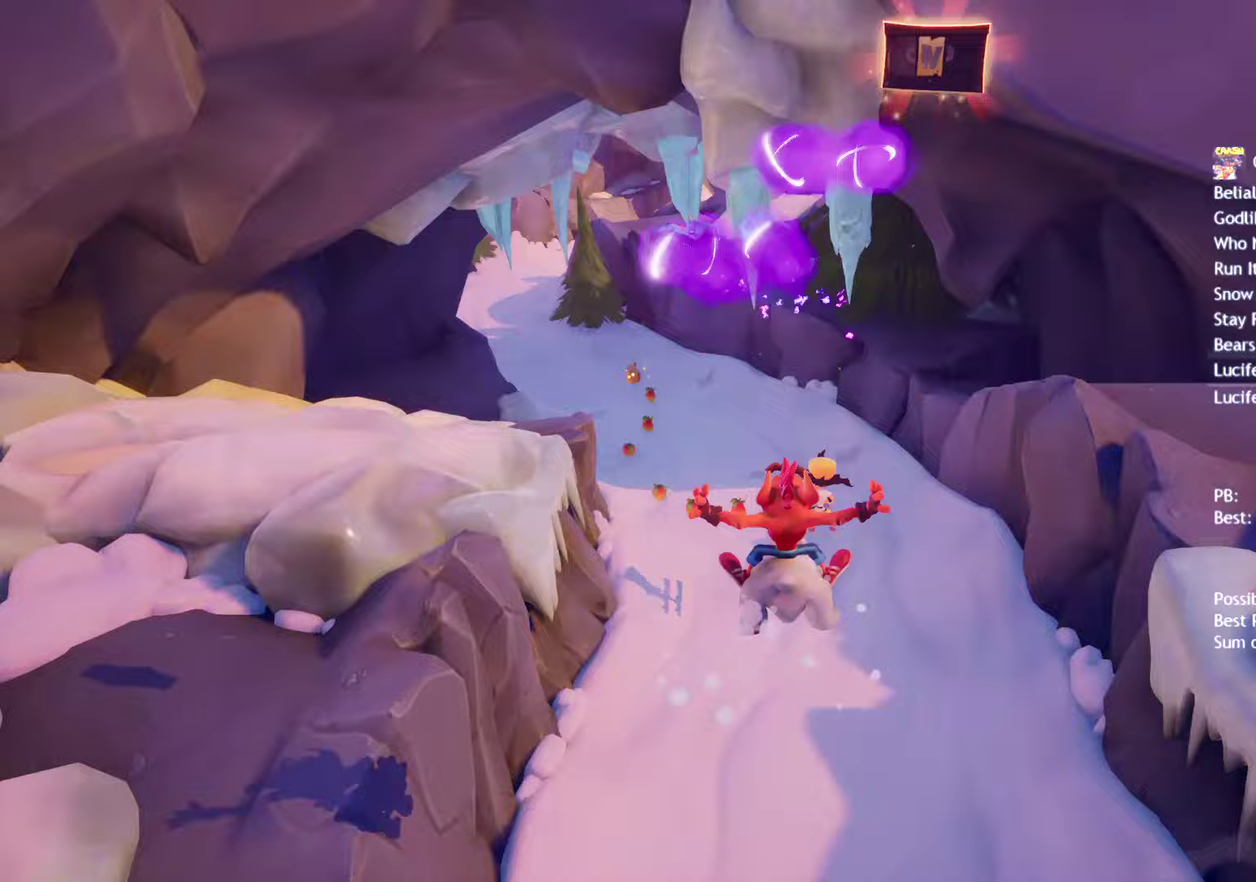
{"buttons": ["DPAD_LEFT"], "left_stick": "center", "right_stick": "center", "events": [[350, "CIRCLE", "down"], [400, "DPAD_LEFT", "down"], [433, "CIRCLE", "up"]]}
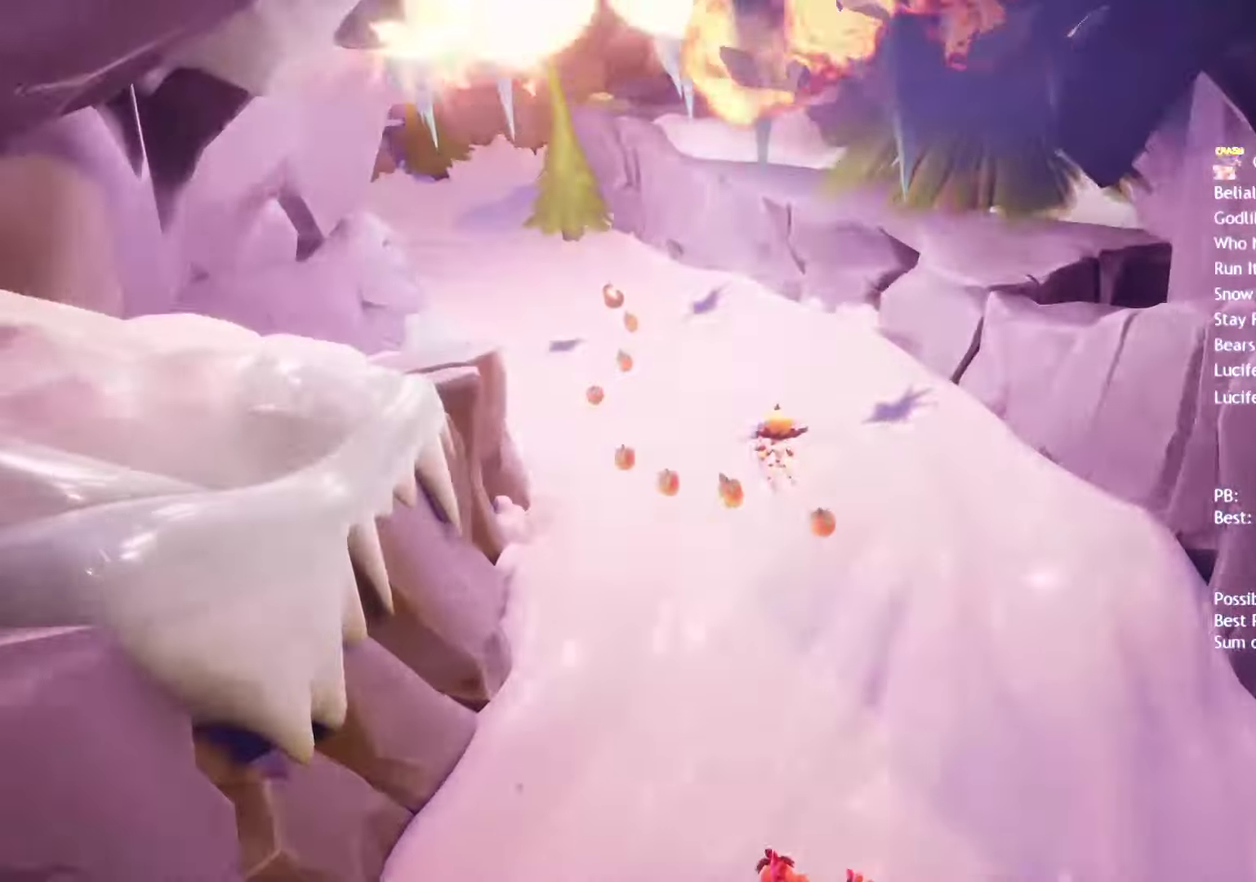
{"buttons": ["CIRCLE"], "left_stick": "center", "right_stick": "center", "events": [[17, "CIRCLE", "down"], [17, "DPAD_LEFT", "up"], [100, "CIRCLE", "up"], [100, "DPAD_LEFT", "down"], [167, "CIRCLE", "down"], [183, "DPAD_LEFT", "up"], [250, "CIRCLE", "up"], [267, "DPAD_LEFT", "down"], [317, "CIRCLE", "down"], [333, "DPAD_LEFT", "up"], [400, "CIRCLE", "up"], [483, "CIRCLE", "down"]]}
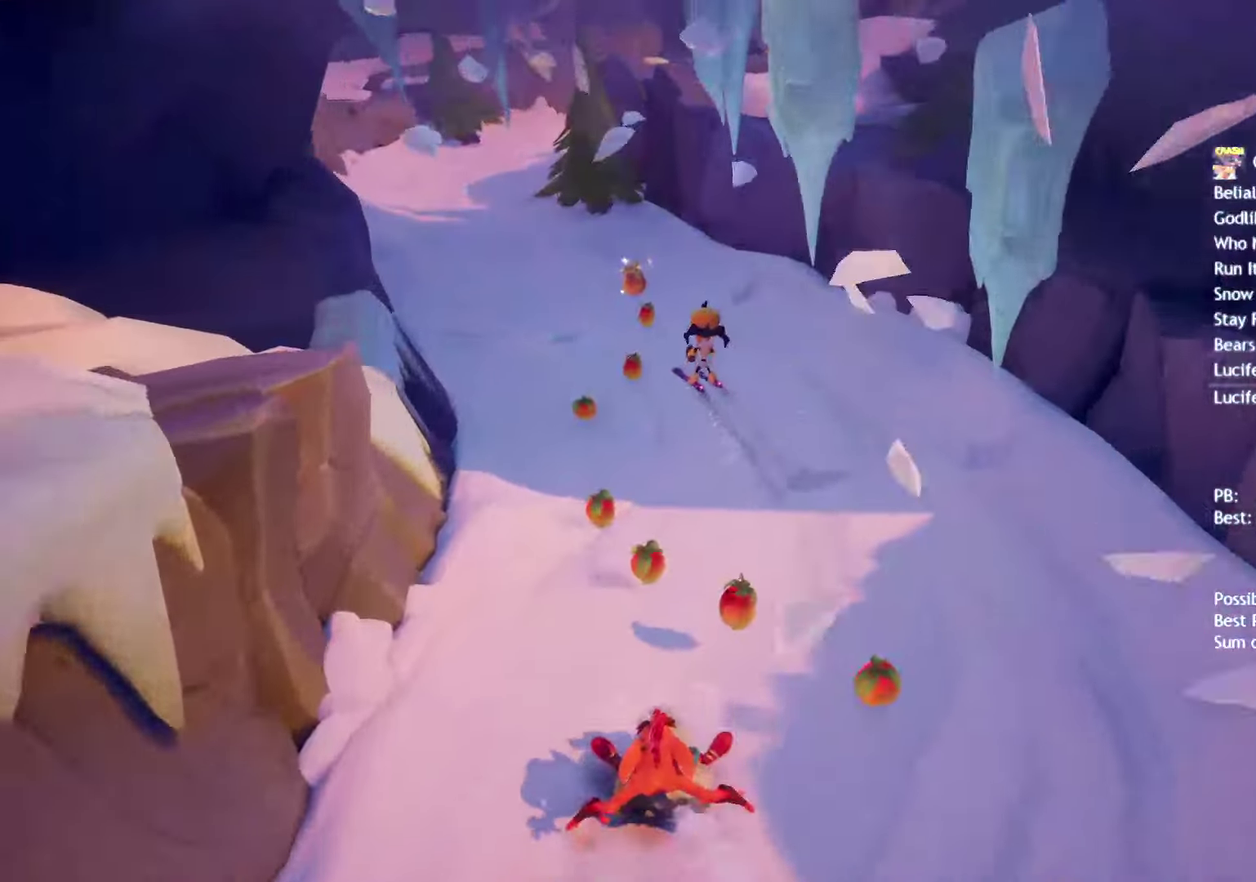
{"buttons": ["CIRCLE"], "left_stick": "center", "right_stick": "center", "events": [[33, "CIRCLE", "up"], [133, "CIRCLE", "down"], [200, "CIRCLE", "up"], [267, "CIRCLE", "down"], [367, "DPAD_RIGHT", "down"], [500, "DPAD_RIGHT", "up"]]}
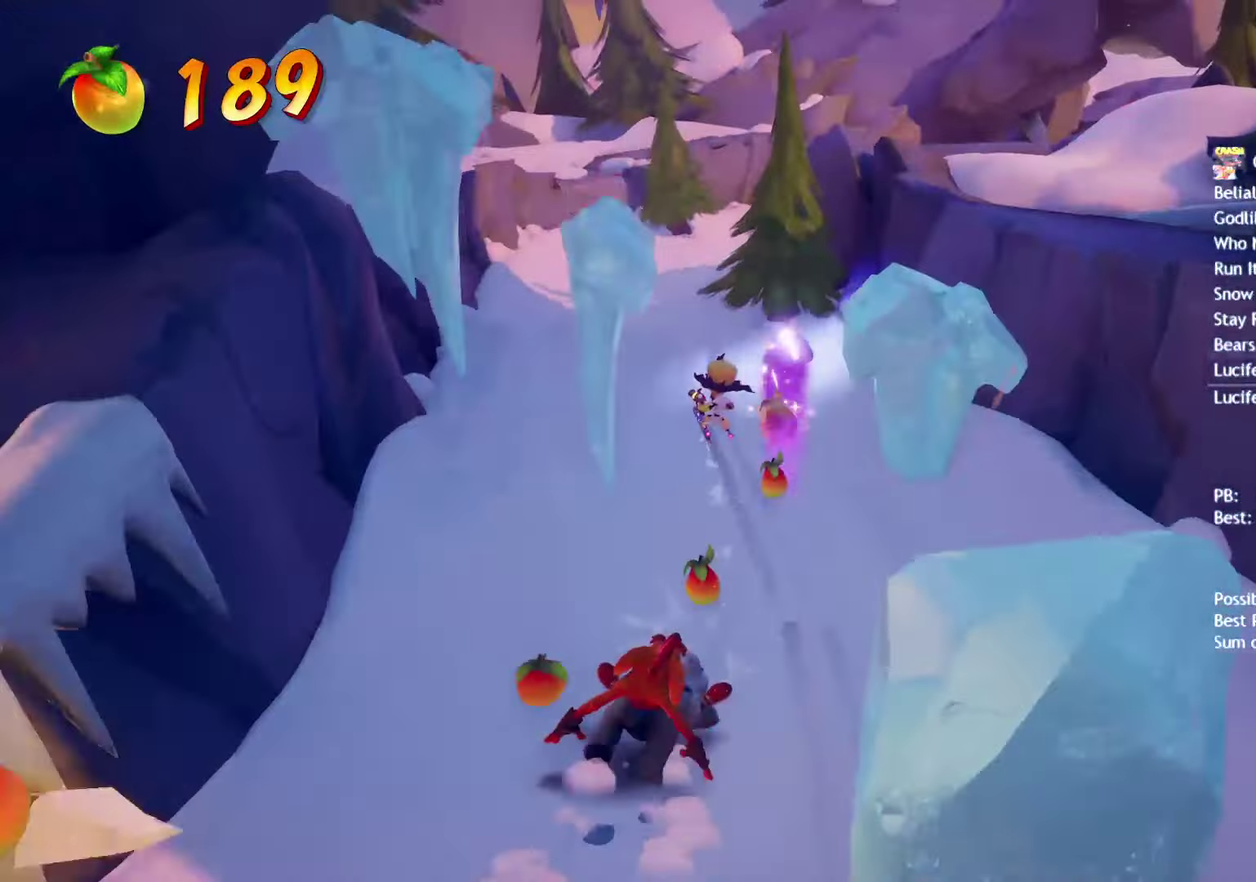
{"buttons": ["CIRCLE"], "left_stick": "center", "right_stick": "center", "events": [[417, "DPAD_LEFT", "down"], [483, "DPAD_LEFT", "up"]]}
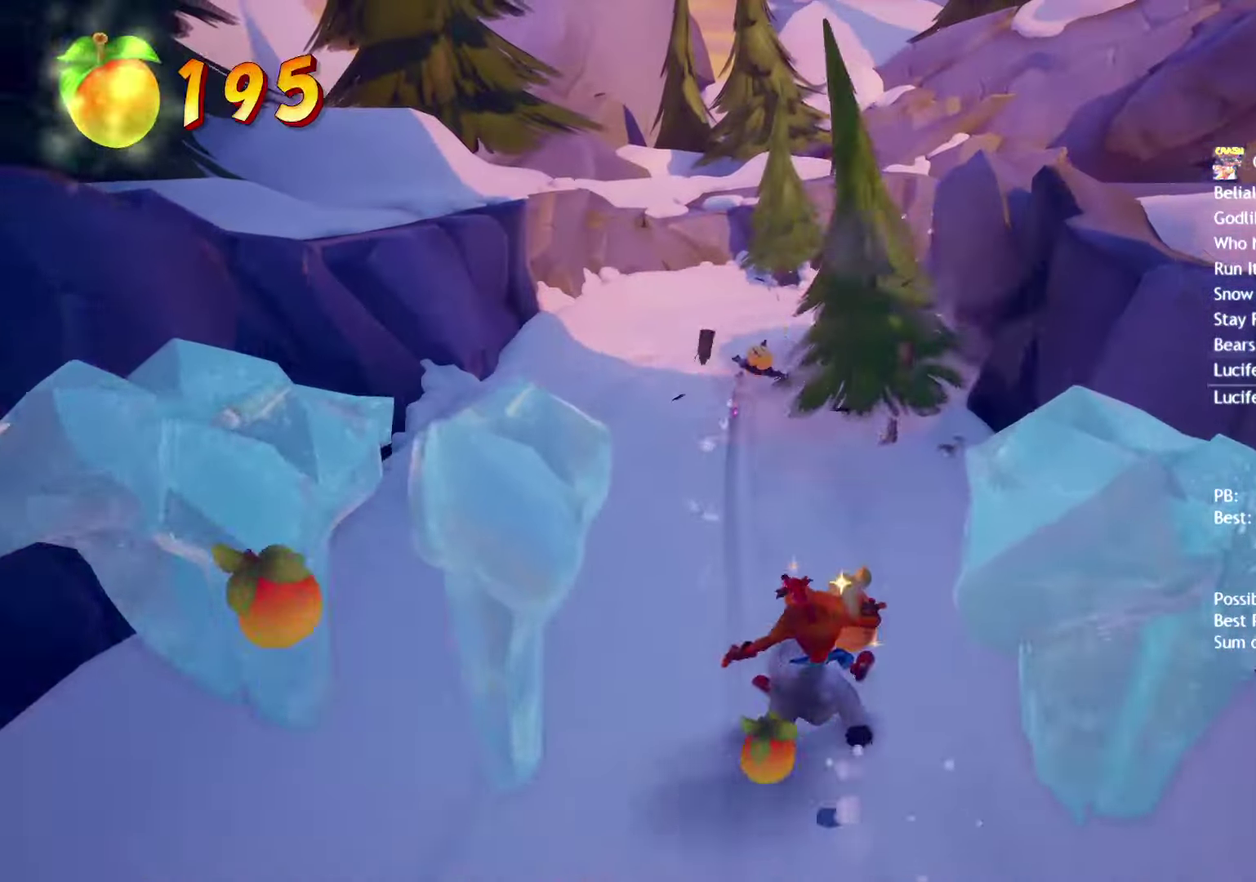
{"buttons": [], "left_stick": "center", "right_stick": "center", "events": [[33, "CIRCLE", "up"], [300, "CROSS", "down"], [450, "CROSS", "up"]]}
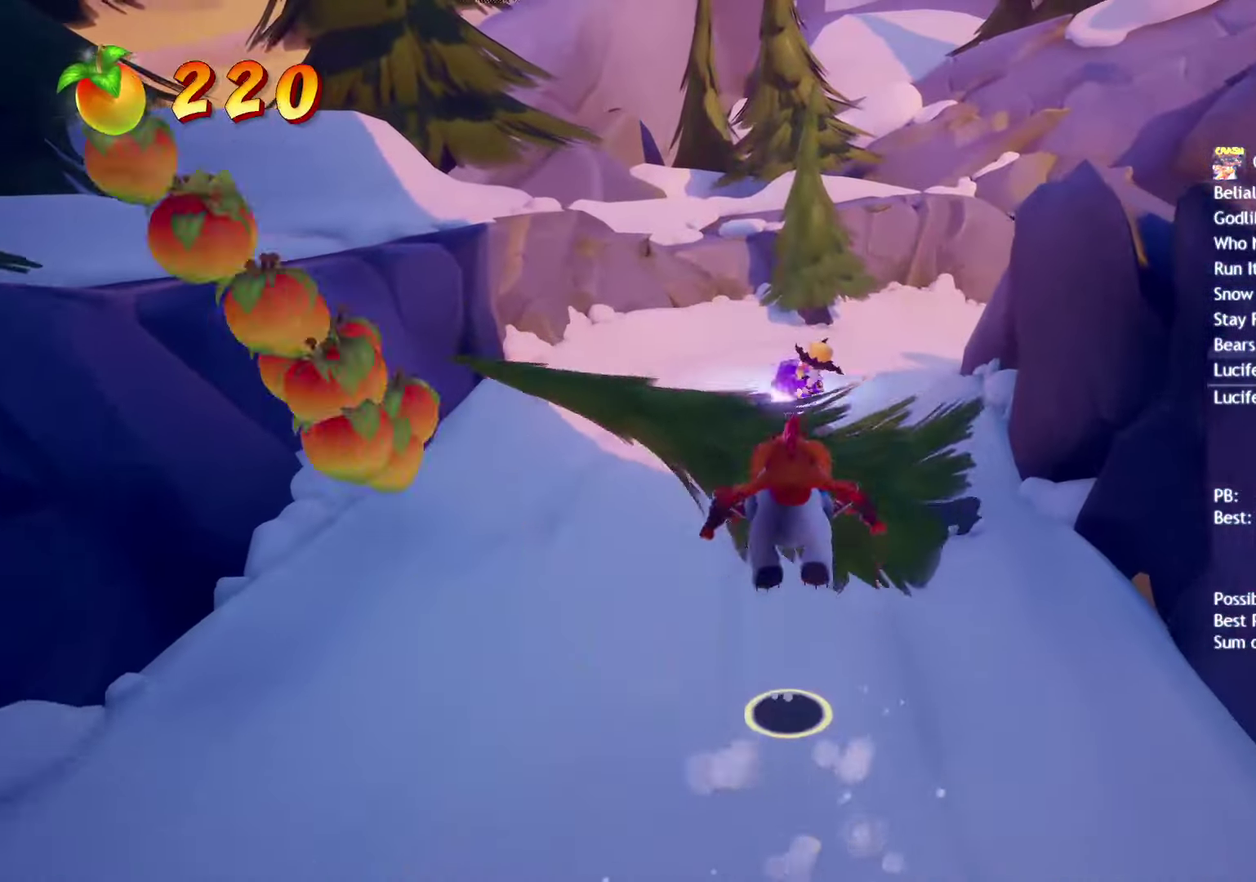
{"buttons": [], "left_stick": "center", "right_stick": "center", "events": []}
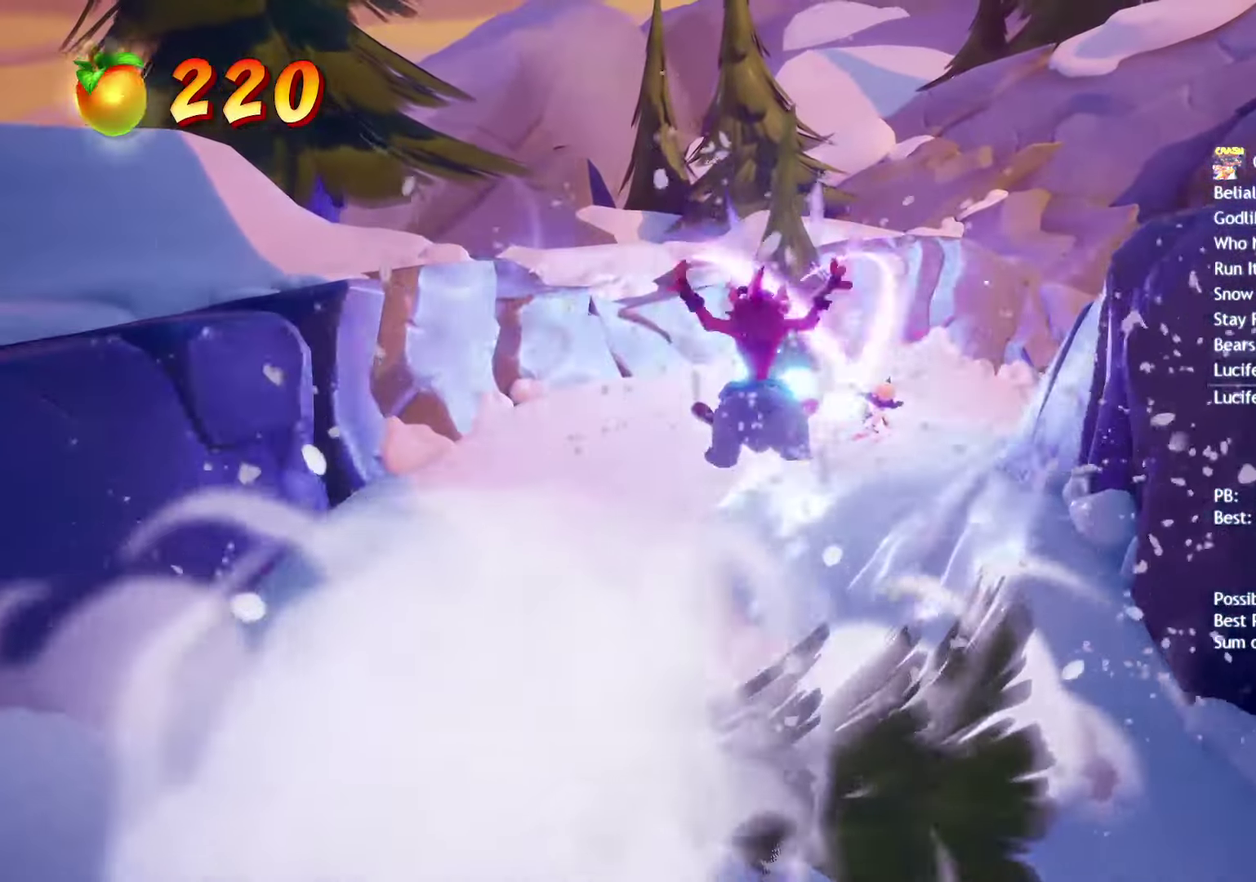
{"buttons": ["CIRCLE", "DPAD_RIGHT"], "left_stick": "center", "right_stick": "center", "events": [[183, "DPAD_RIGHT", "down"], [367, "DPAD_RIGHT", "up"], [400, "CIRCLE", "down"], [433, "DPAD_RIGHT", "down"]]}
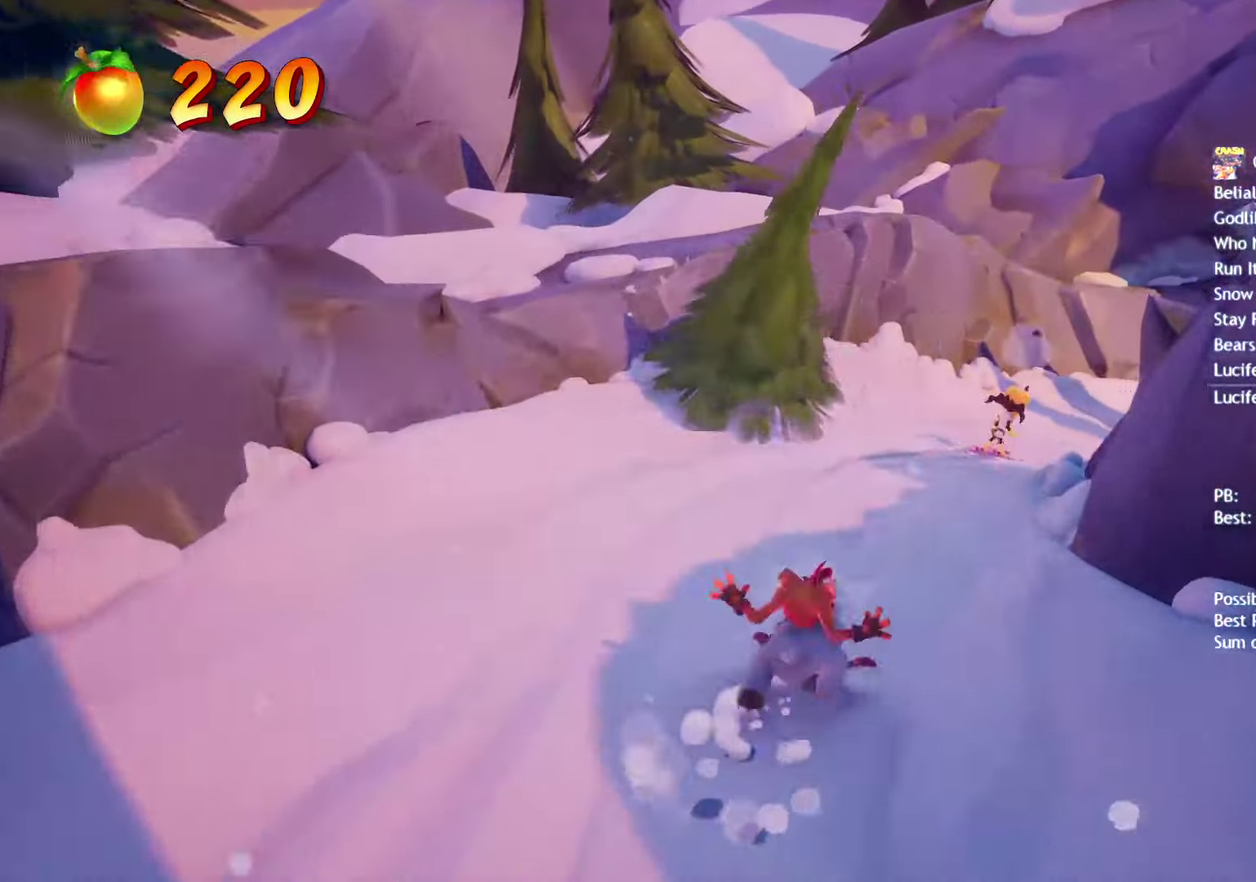
{"buttons": ["CROSS"], "left_stick": "center", "right_stick": "center", "events": [[50, "CIRCLE", "up"], [50, "DPAD_RIGHT", "up"], [117, "DPAD_RIGHT", "down"], [267, "CROSS", "down"], [300, "DPAD_RIGHT", "up"]]}